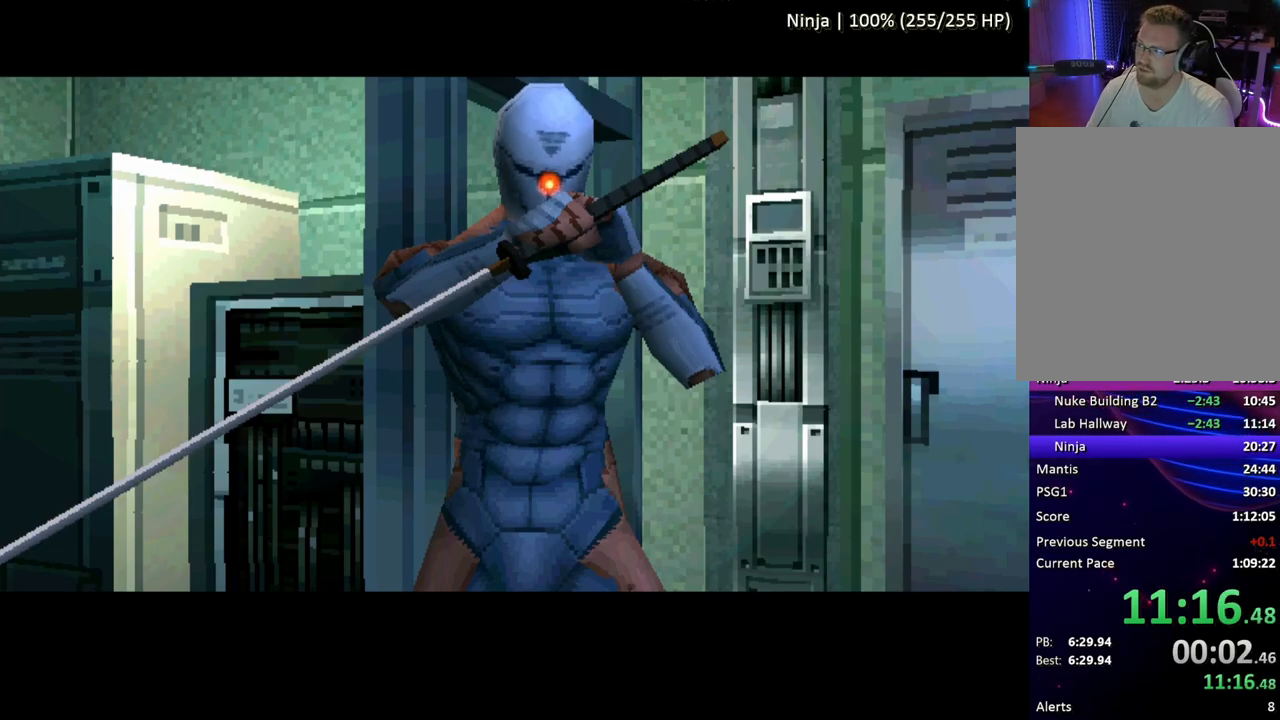
Gameplay with a controller (PlayStation layout); each line is a JSON object with the inputs held at the frame after it. "button_events" lists button changes between this image and that frame as [ms after this image, input, new state], when the widget could be followed in between (sticks are given only as held states). Not read: L3 R3 keyboard_mouse left_stick right_stick.
{"buttons": [], "button_events": []}
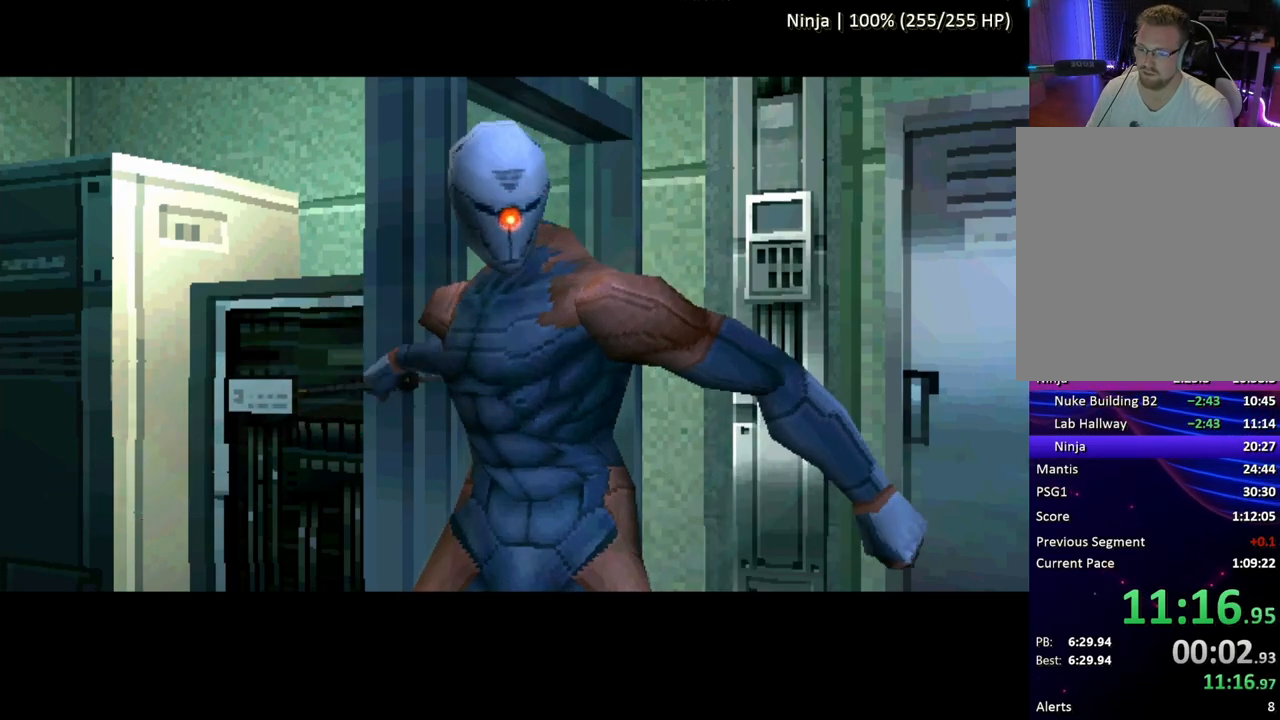
{"buttons": [], "button_events": []}
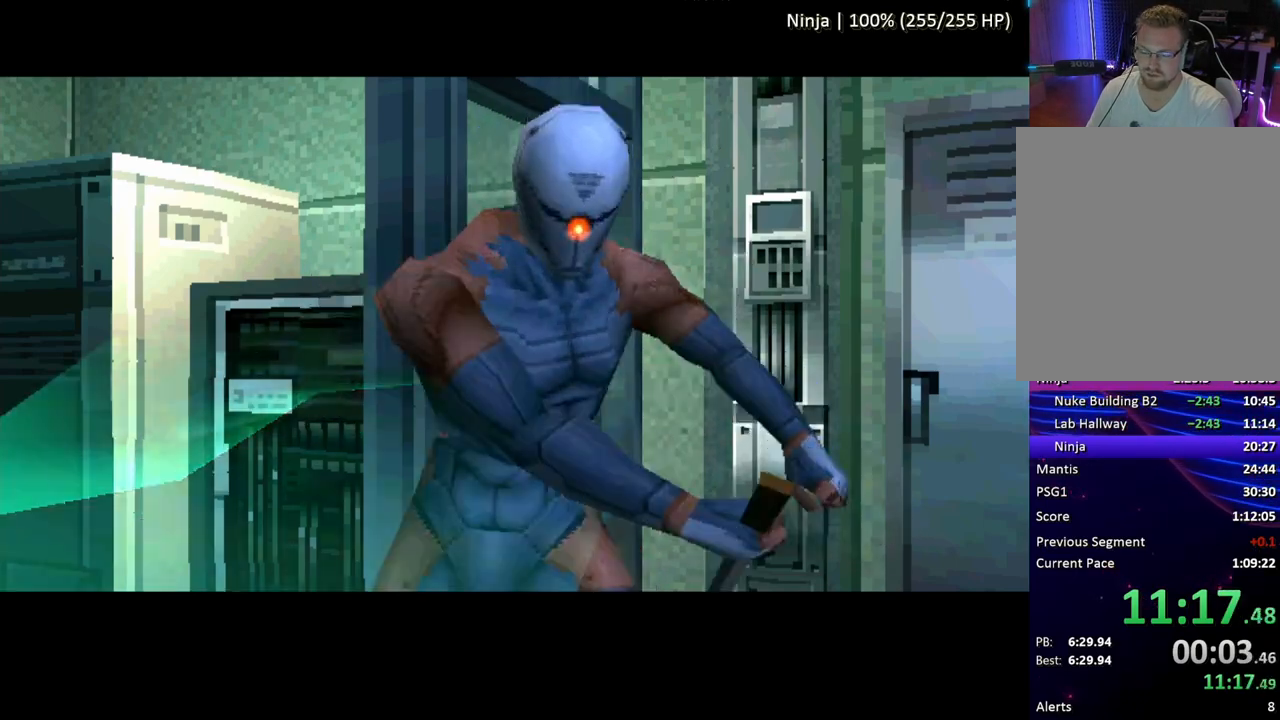
{"buttons": [], "button_events": []}
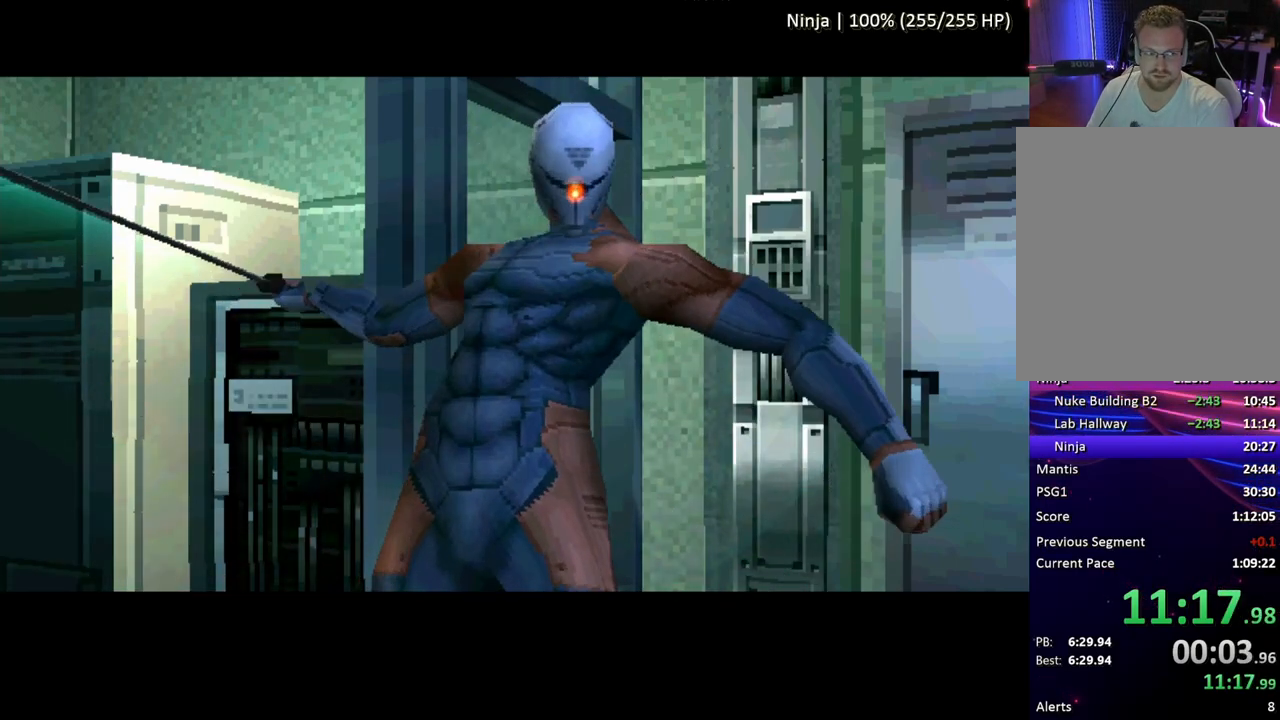
{"buttons": [], "button_events": []}
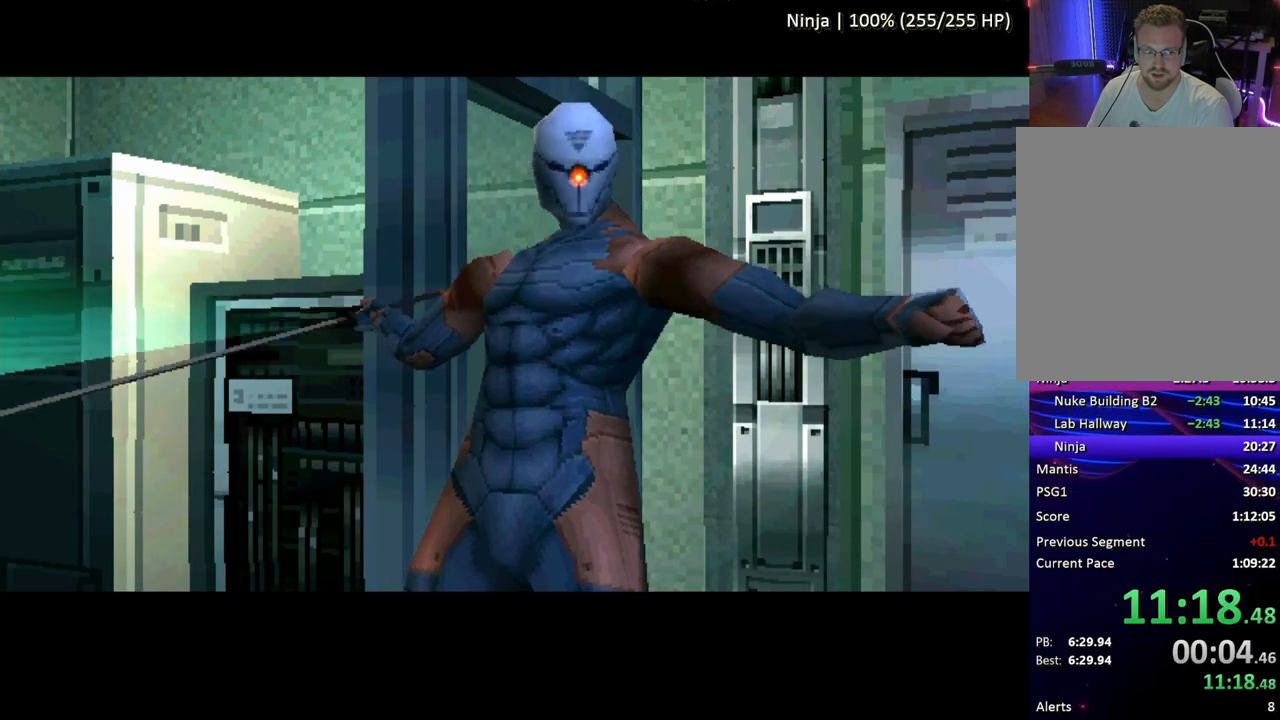
{"buttons": [], "button_events": []}
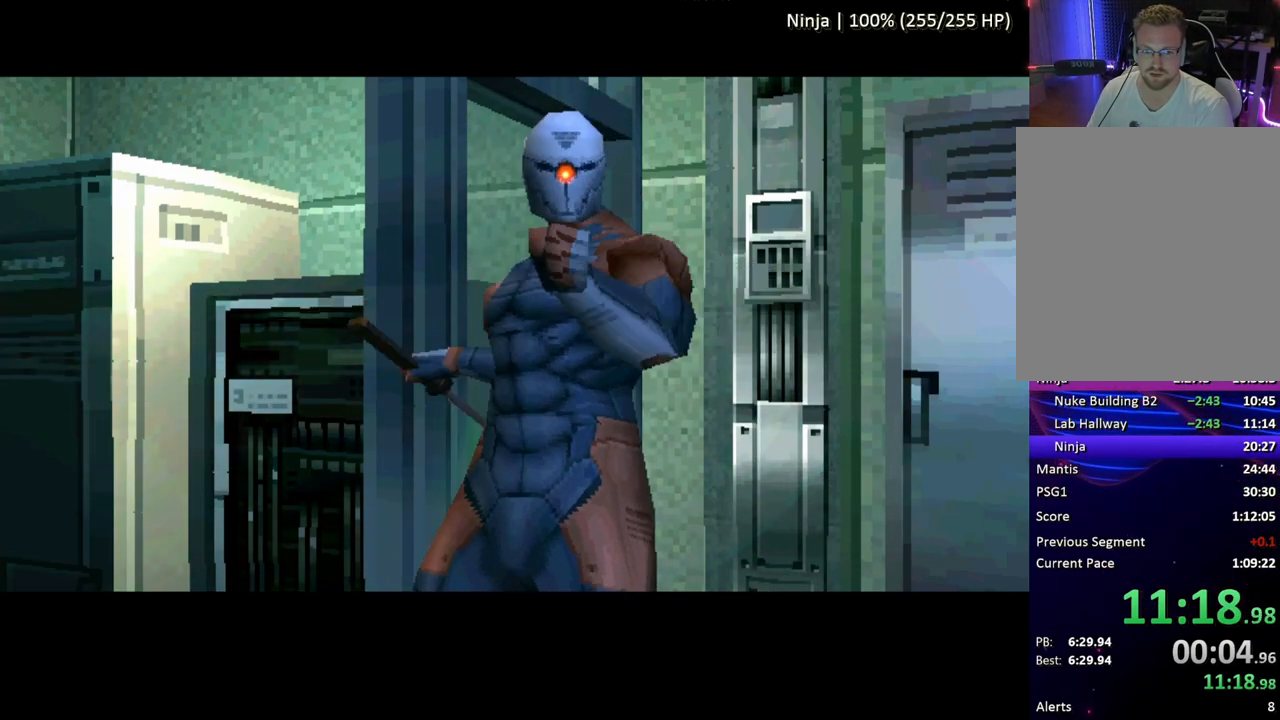
{"buttons": [], "button_events": []}
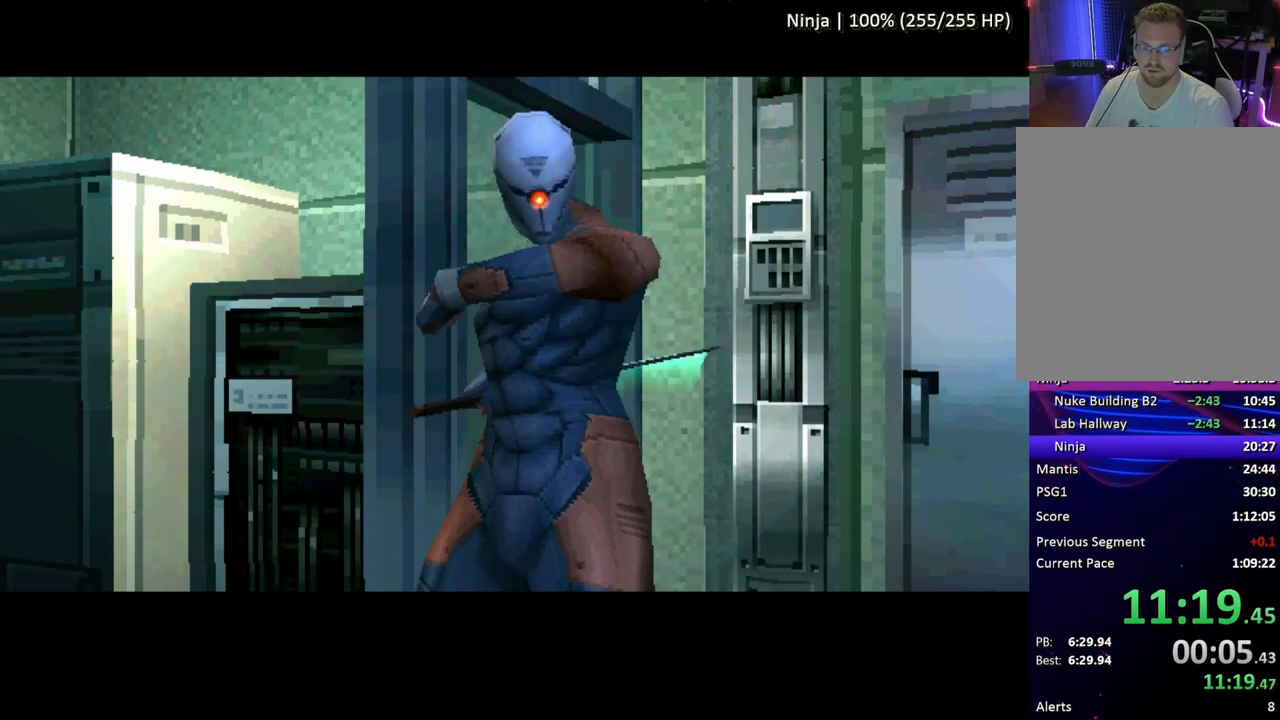
{"buttons": [], "button_events": []}
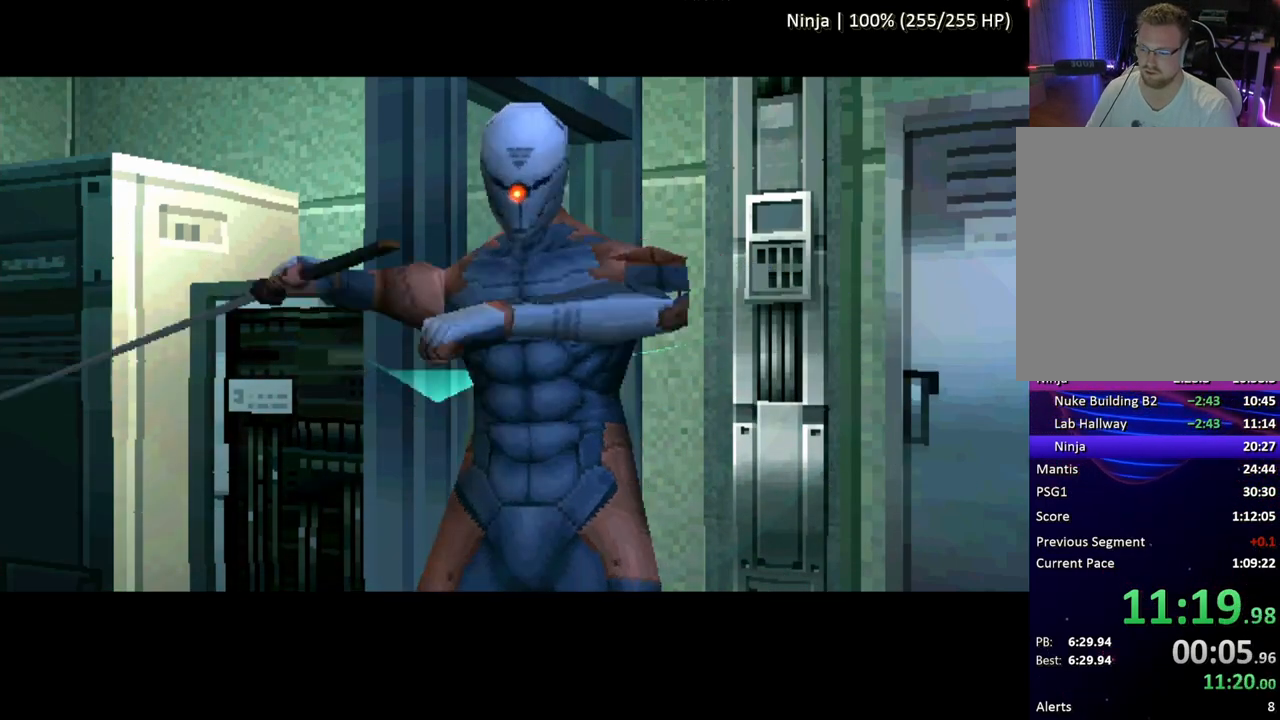
{"buttons": ["DPAD_UP", "DPAD_LEFT"], "button_events": [[433, "DPAD_LEFT", "down"], [450, "DPAD_UP", "down"]]}
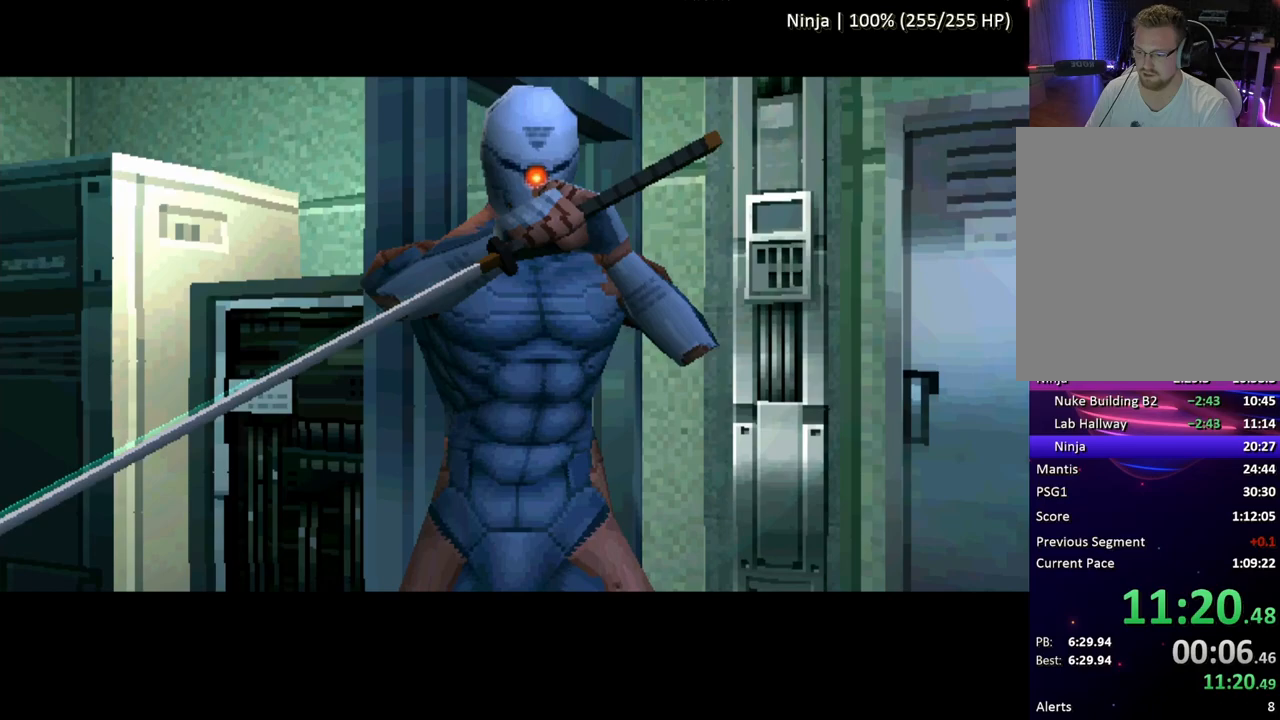
{"buttons": ["DPAD_UP", "DPAD_LEFT"], "button_events": []}
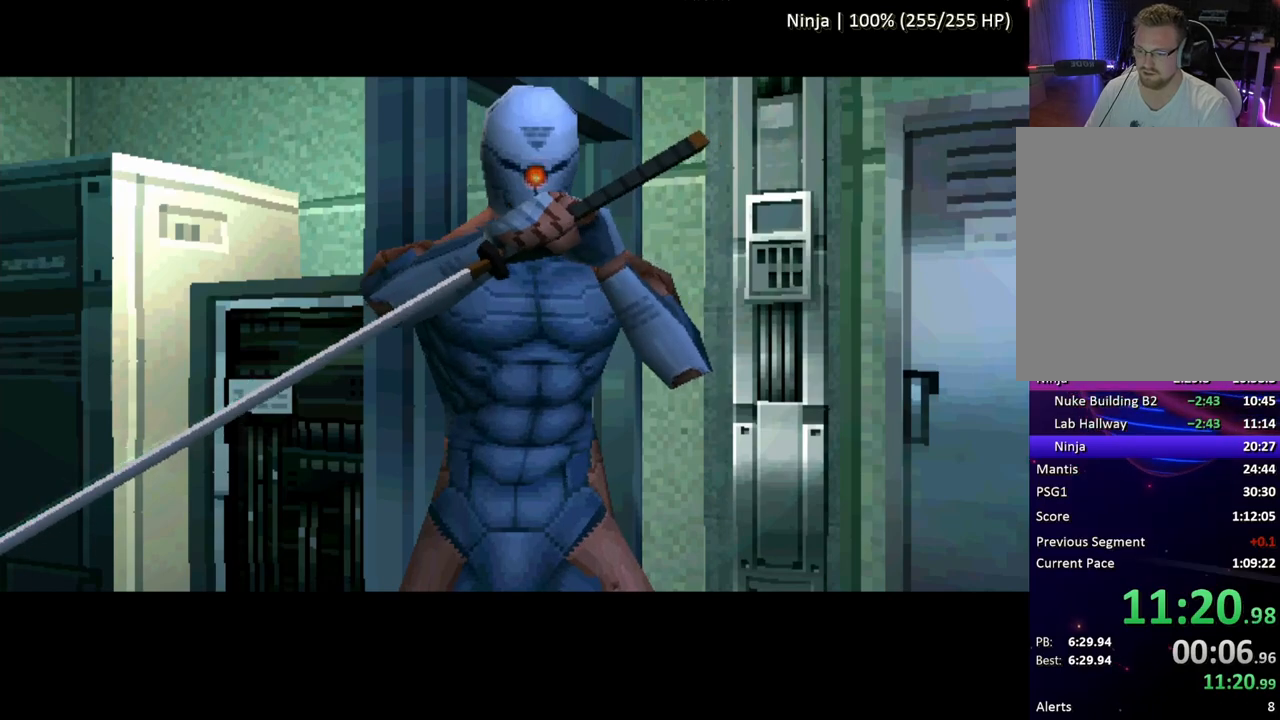
{"buttons": ["DPAD_UP", "DPAD_LEFT"], "button_events": []}
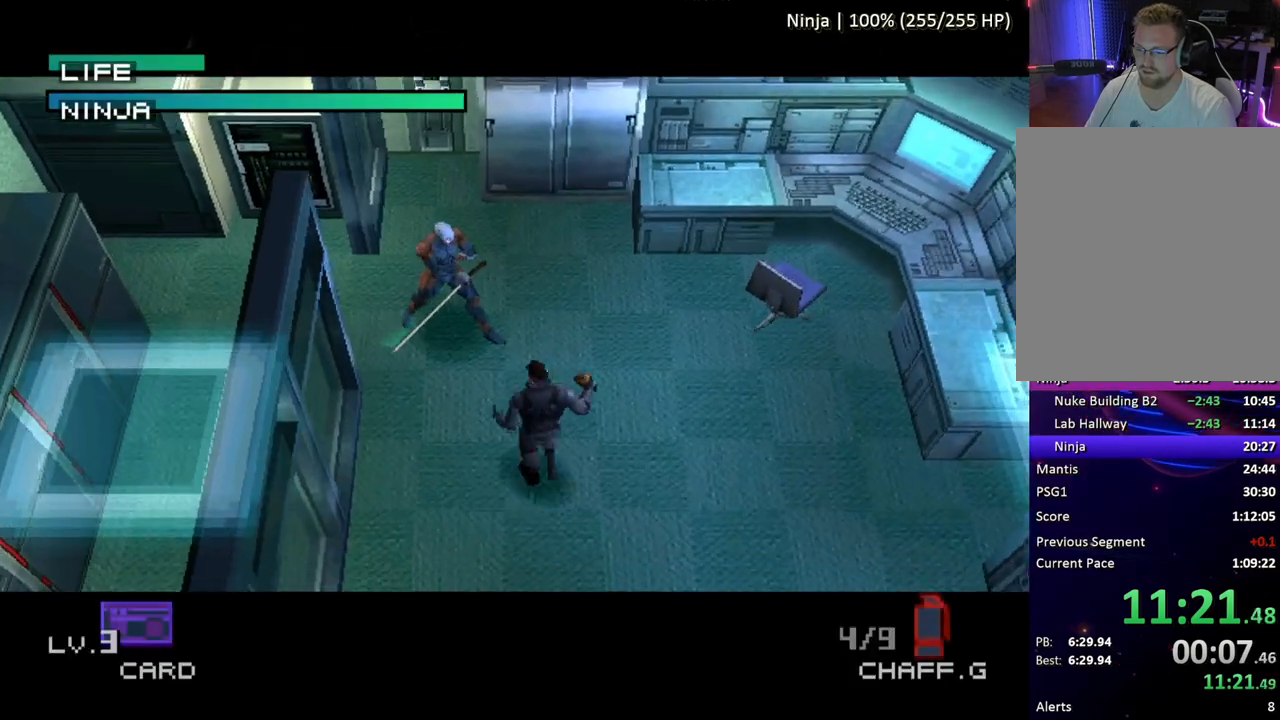
{"buttons": [], "button_events": [[133, "DPAD_LEFT", "up"], [250, "CIRCLE", "down"], [267, "DPAD_UP", "up"], [350, "CIRCLE", "up"], [400, "CIRCLE", "down"], [500, "CIRCLE", "up"]]}
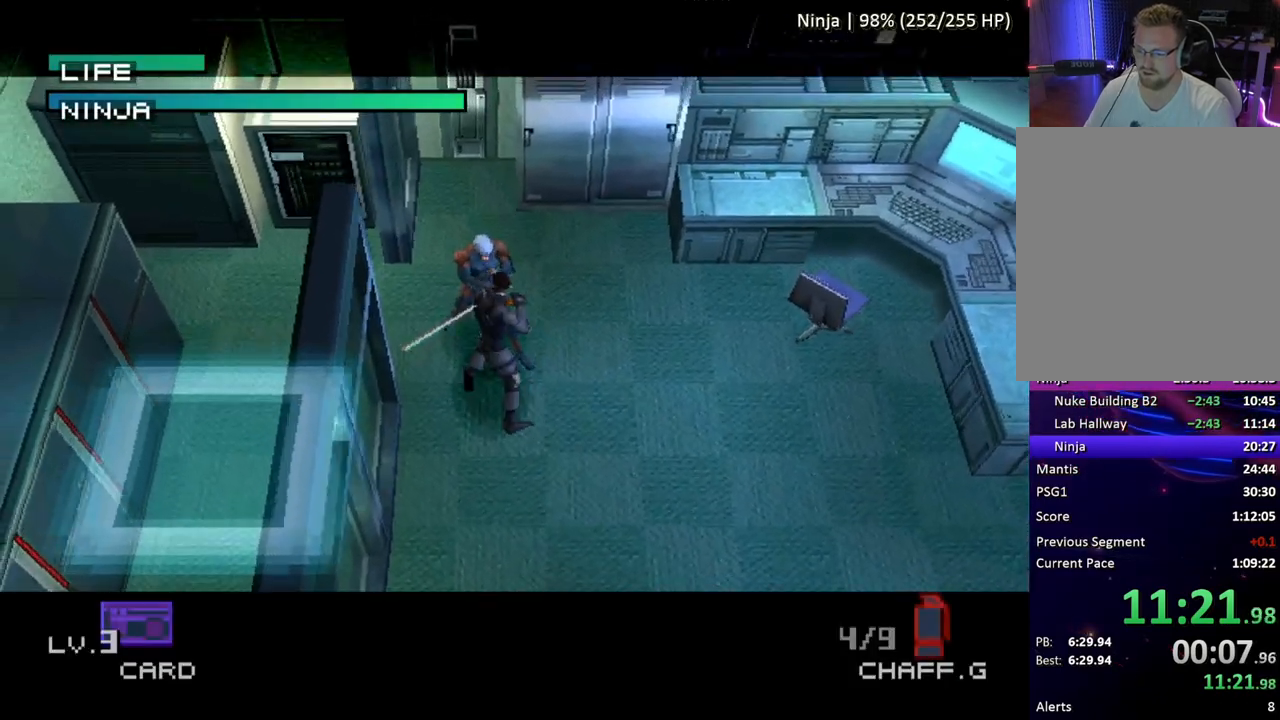
{"buttons": [], "button_events": [[50, "CIRCLE", "down"], [150, "CIRCLE", "up"], [217, "CIRCLE", "down"], [450, "CIRCLE", "up"]]}
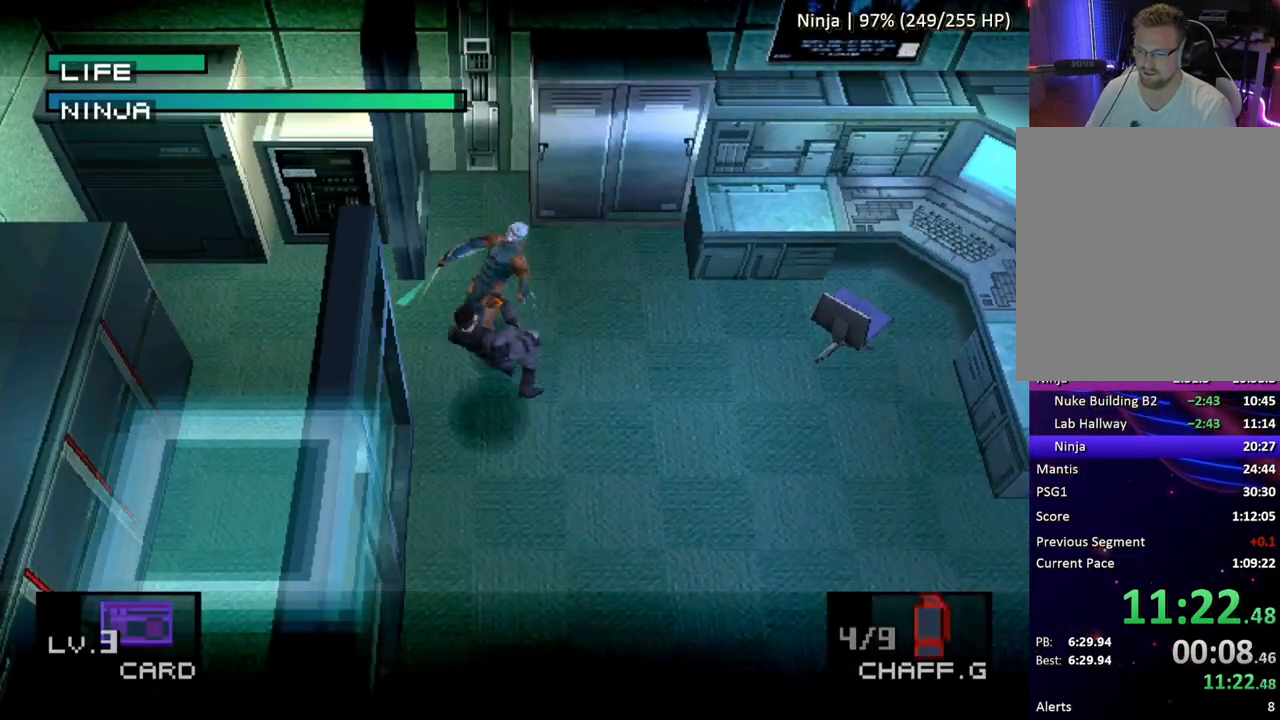
{"buttons": [], "button_events": [[33, "CIRCLE", "down"], [150, "CIRCLE", "up"]]}
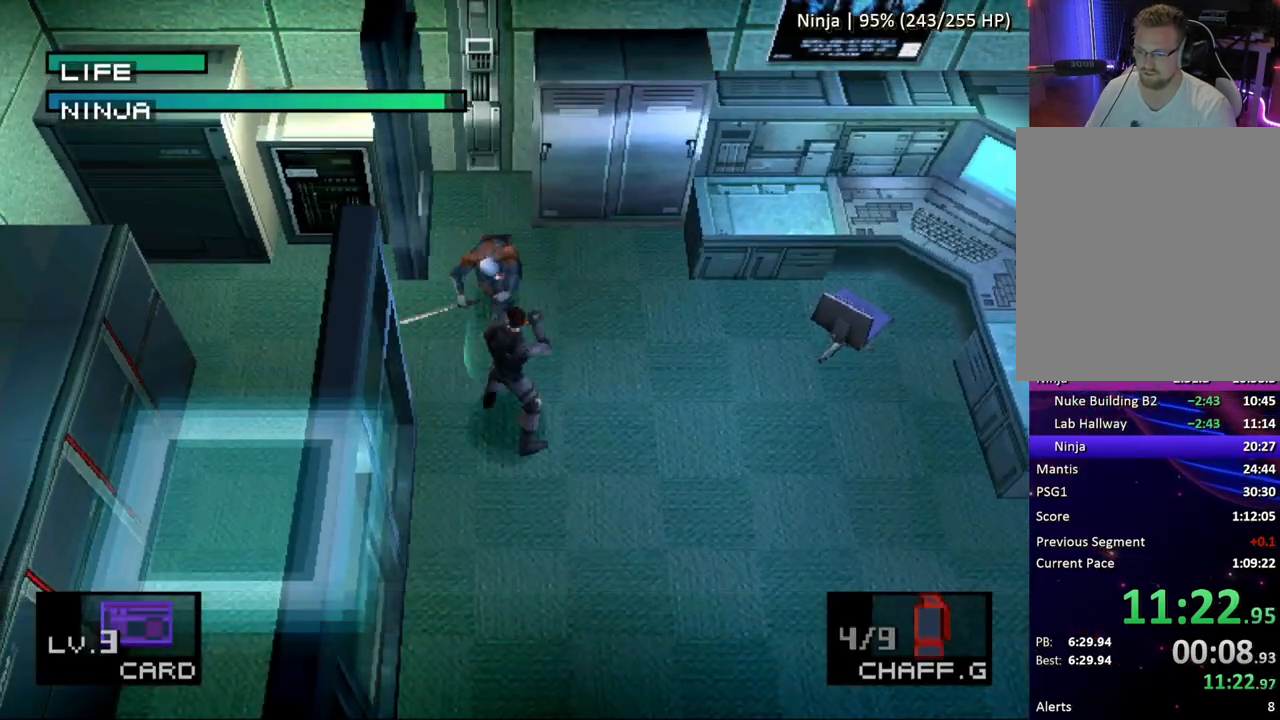
{"buttons": [], "button_events": []}
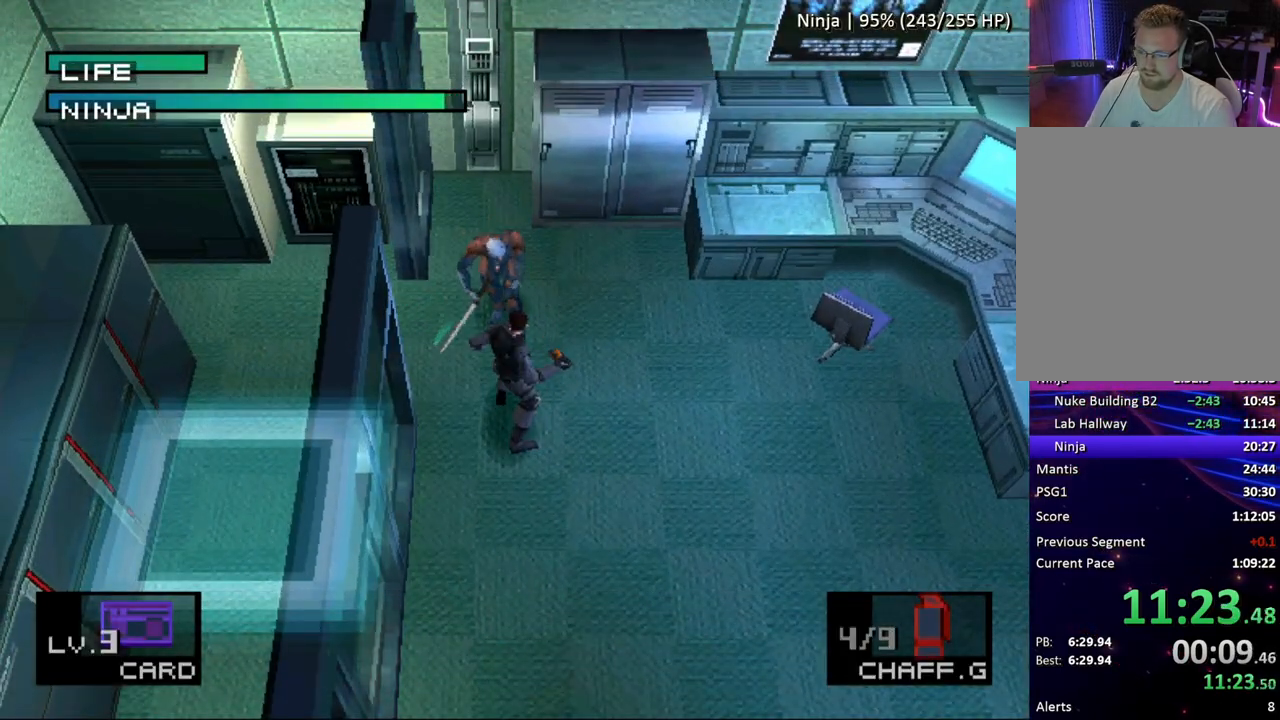
{"buttons": [], "button_events": []}
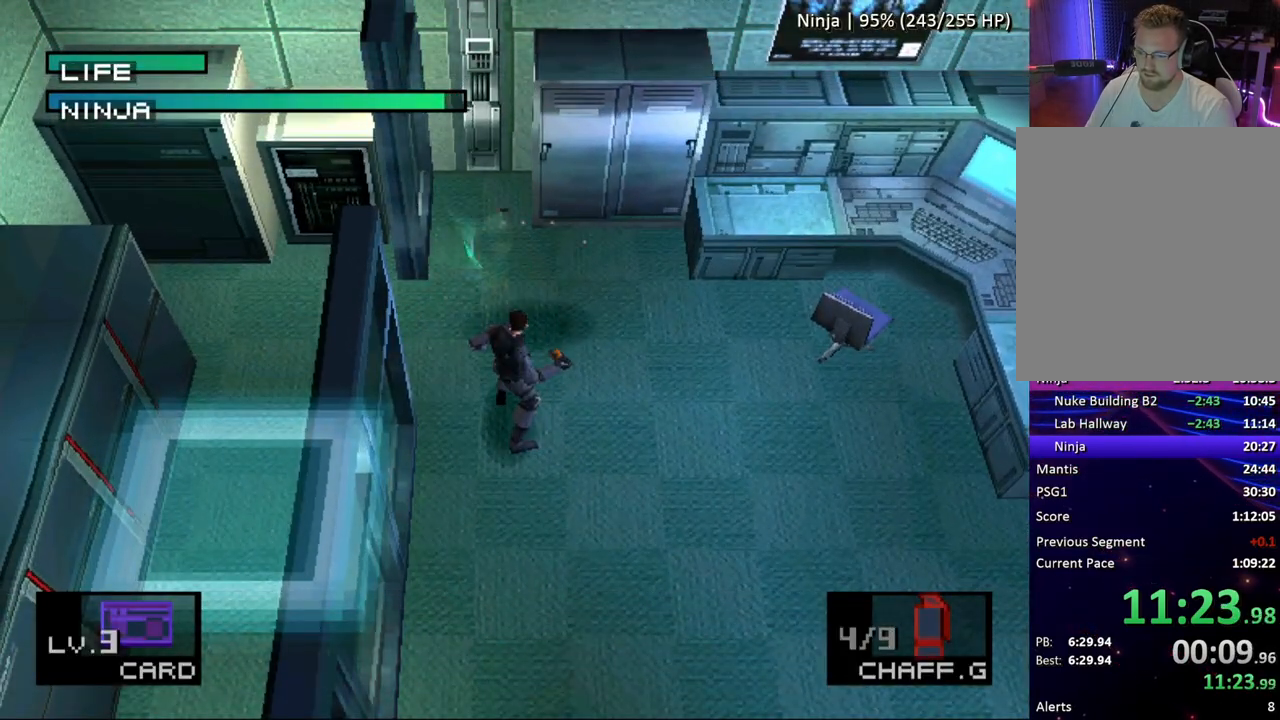
{"buttons": ["DPAD_RIGHT"], "button_events": [[217, "DPAD_UP", "down"], [433, "DPAD_RIGHT", "down"], [450, "DPAD_UP", "up"]]}
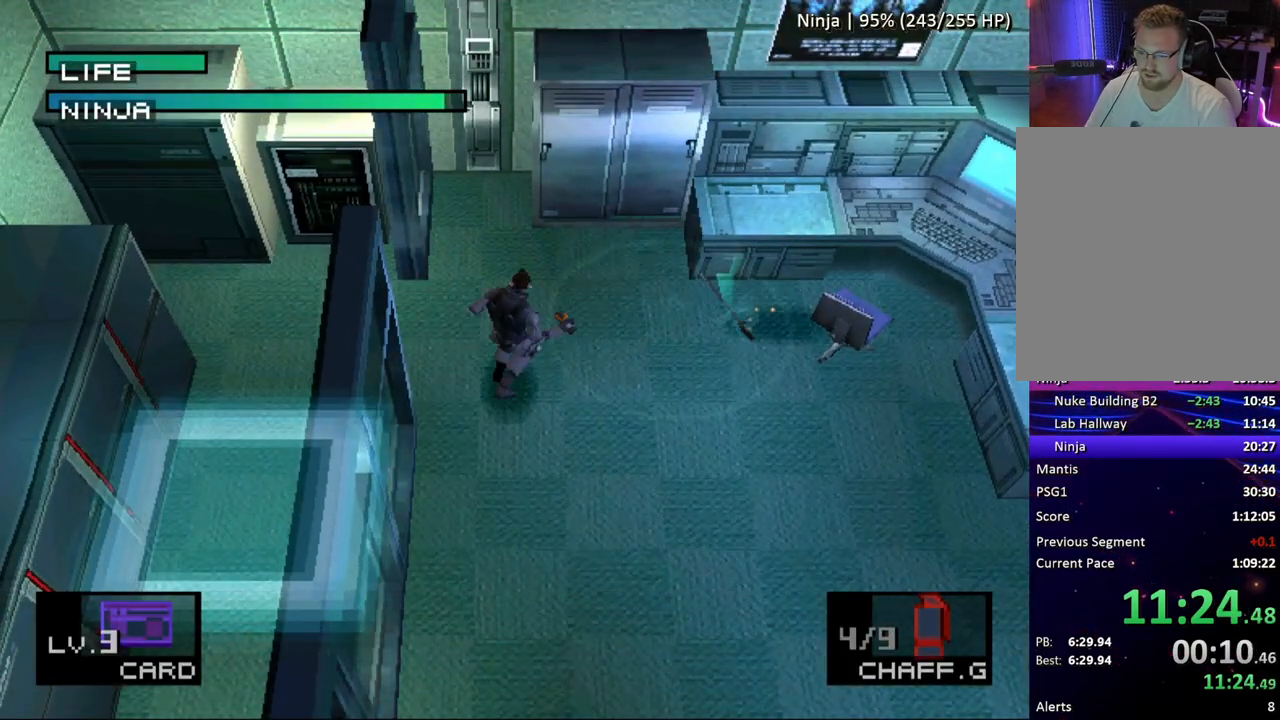
{"buttons": [], "button_events": [[500, "DPAD_RIGHT", "up"]]}
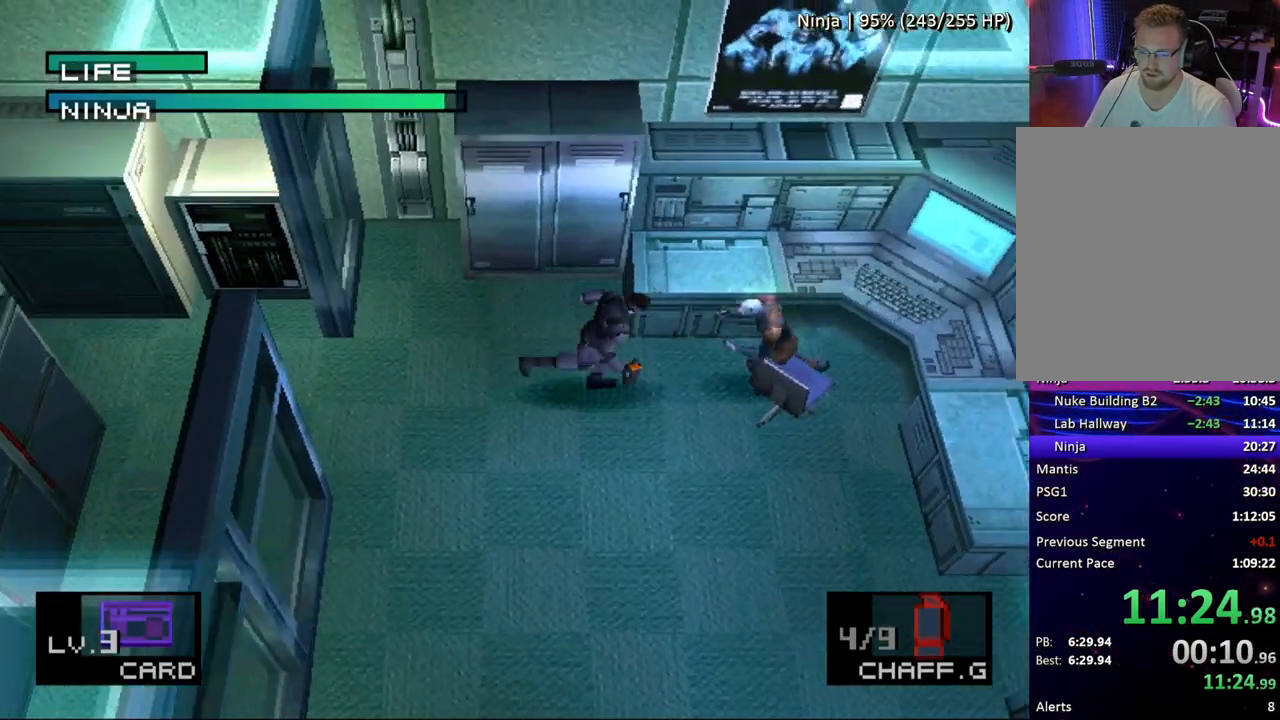
{"buttons": ["CIRCLE"], "button_events": [[317, "CIRCLE", "down"], [433, "CIRCLE", "up"], [483, "CIRCLE", "down"]]}
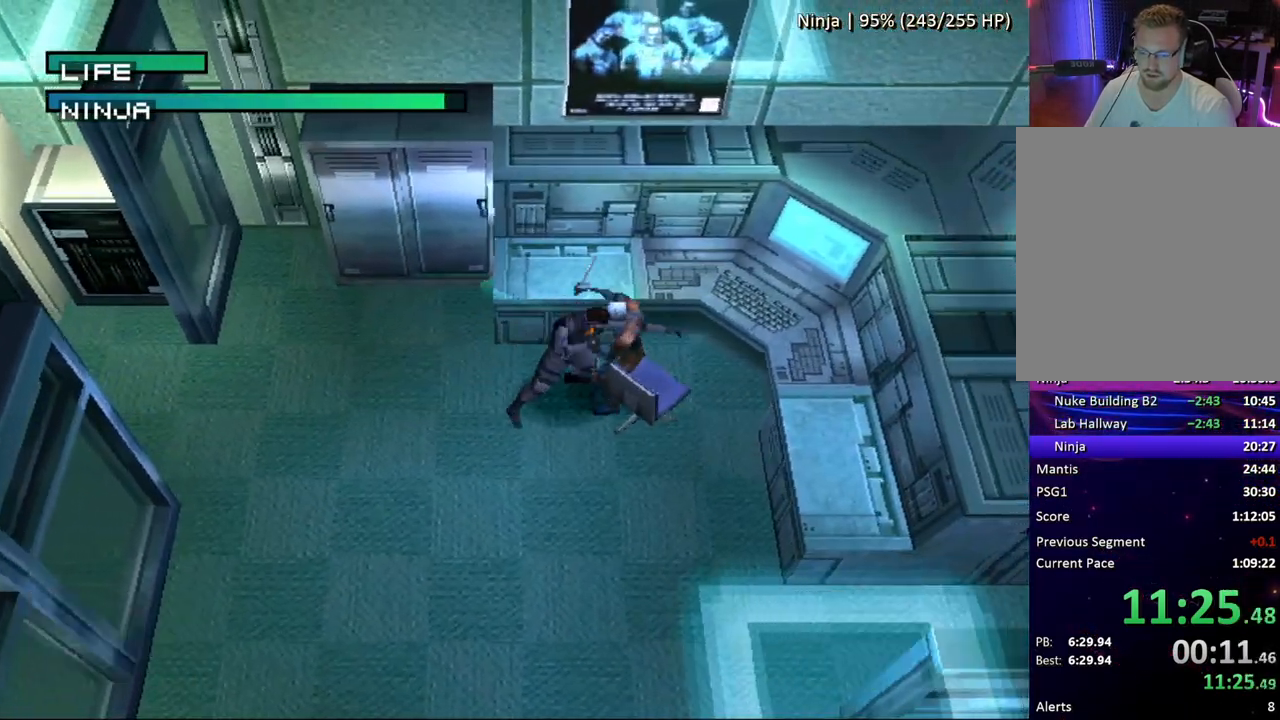
{"buttons": ["CIRCLE"], "button_events": [[83, "CIRCLE", "up"], [133, "CIRCLE", "down"], [233, "CIRCLE", "up"], [283, "CIRCLE", "down"], [400, "CIRCLE", "up"], [450, "CIRCLE", "down"]]}
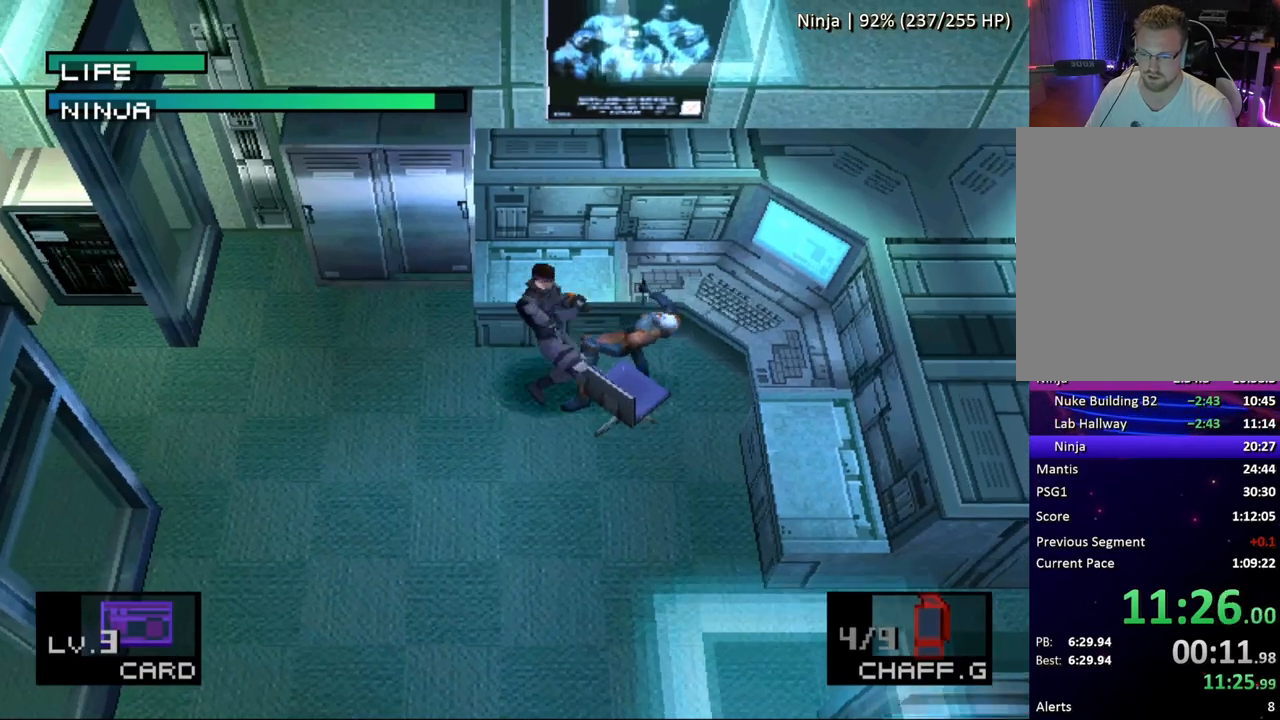
{"buttons": ["DPAD_DOWN"], "button_events": [[67, "CIRCLE", "up"], [67, "DPAD_DOWN", "down"]]}
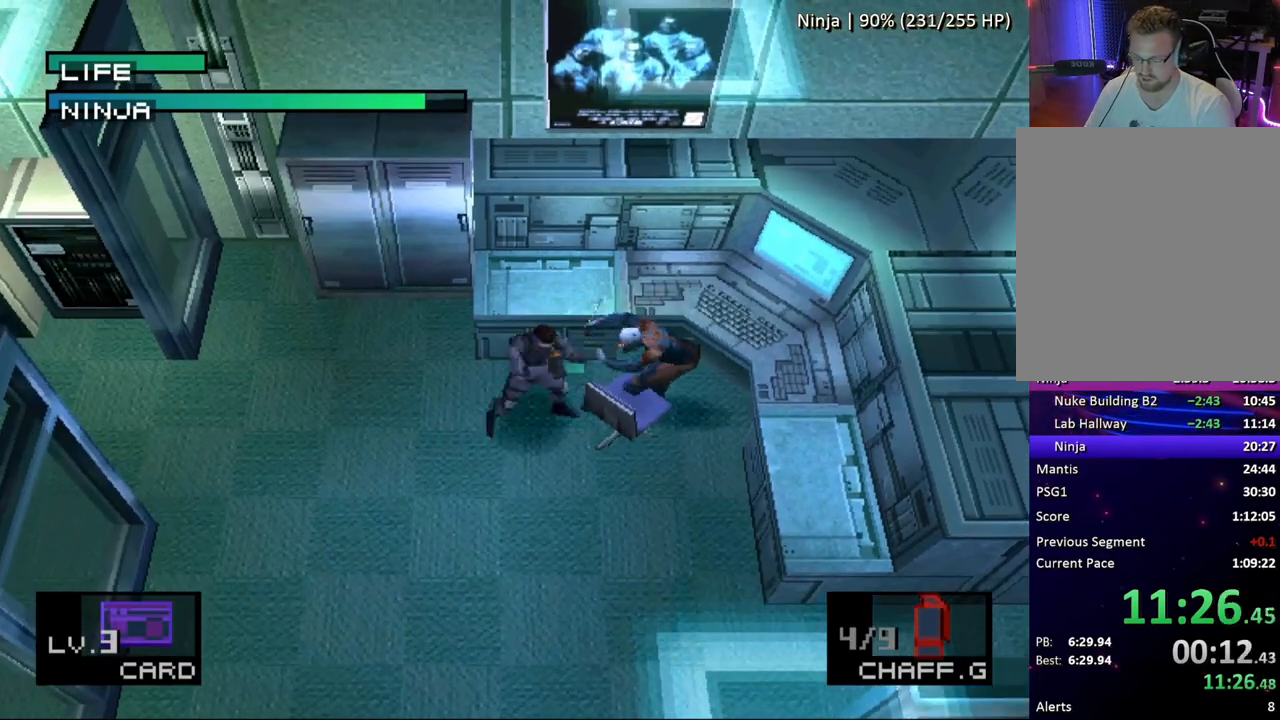
{"buttons": ["DPAD_DOWN"], "button_events": []}
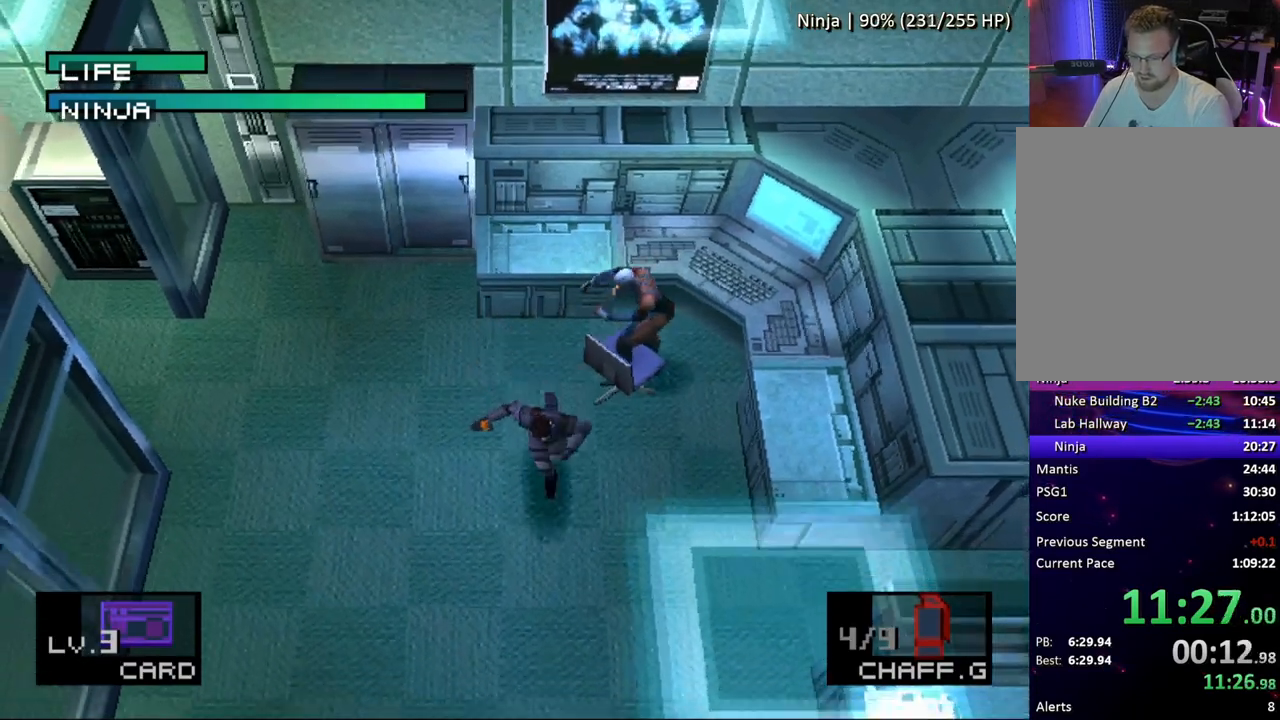
{"buttons": ["DPAD_RIGHT"], "button_events": [[33, "DPAD_RIGHT", "down"], [267, "DPAD_DOWN", "up"]]}
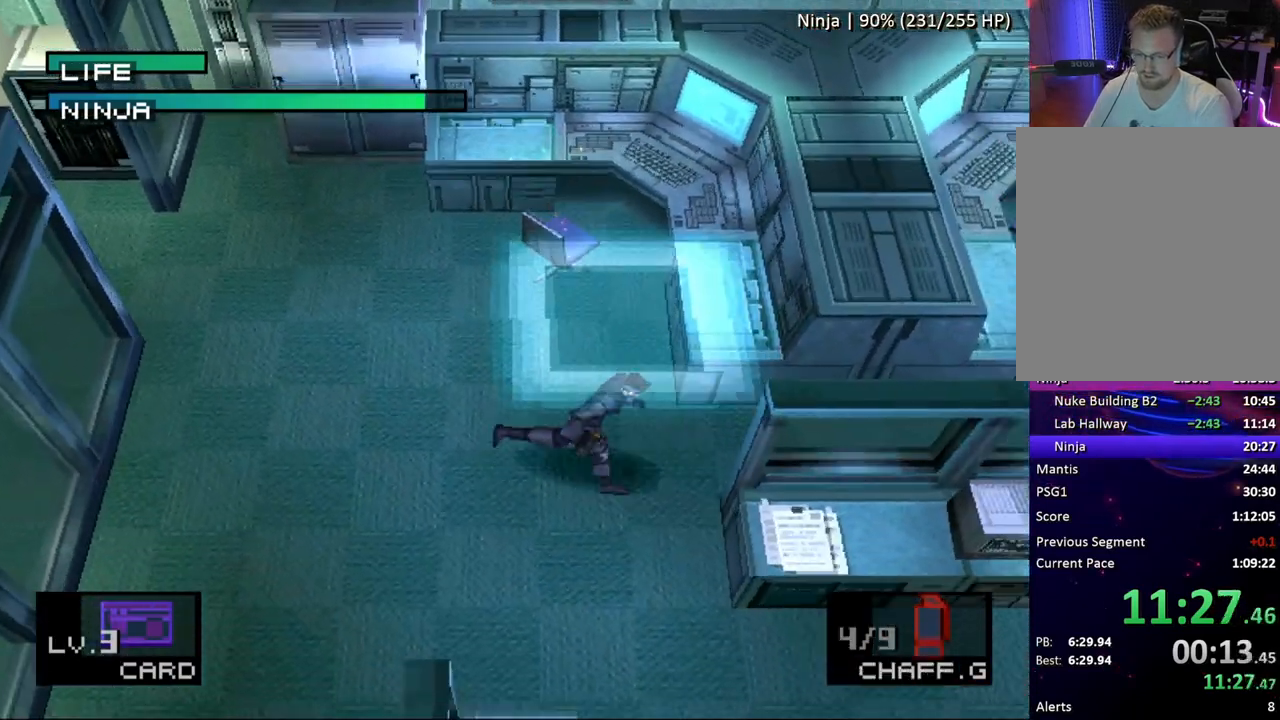
{"buttons": ["DPAD_RIGHT"], "button_events": [[67, "DPAD_UP", "down"], [150, "DPAD_UP", "up"]]}
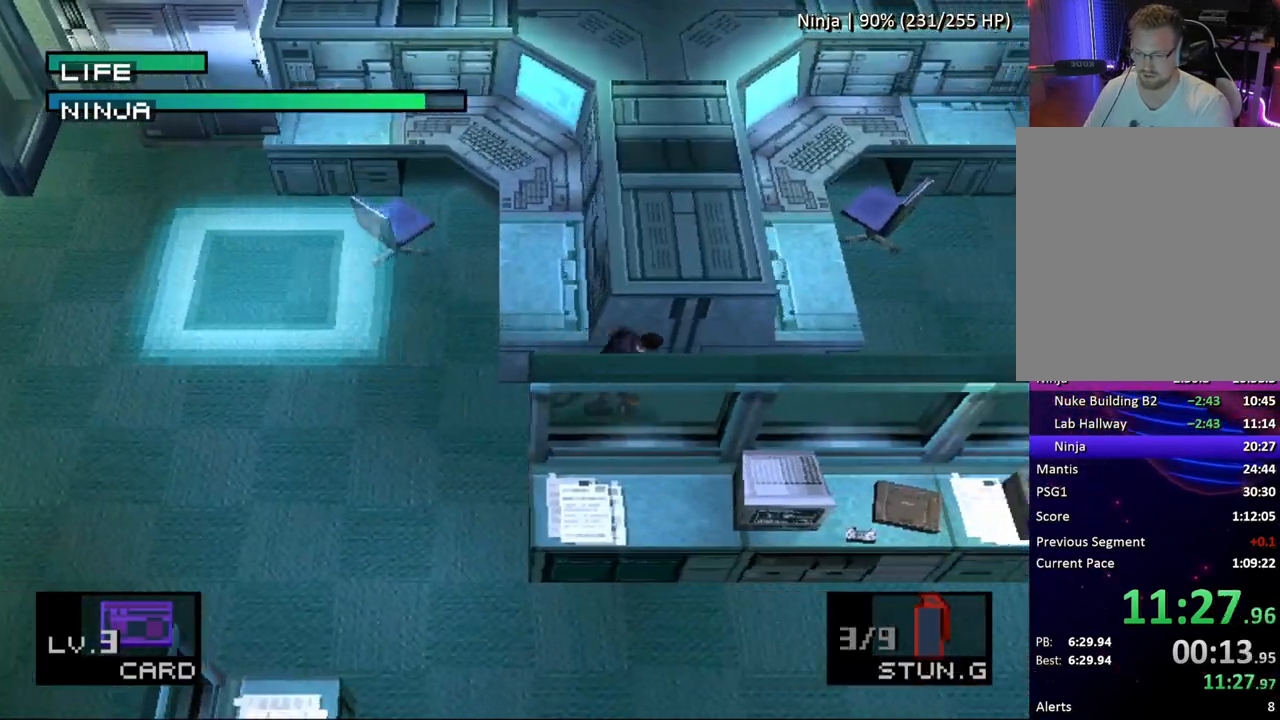
{"buttons": ["DPAD_RIGHT"], "button_events": []}
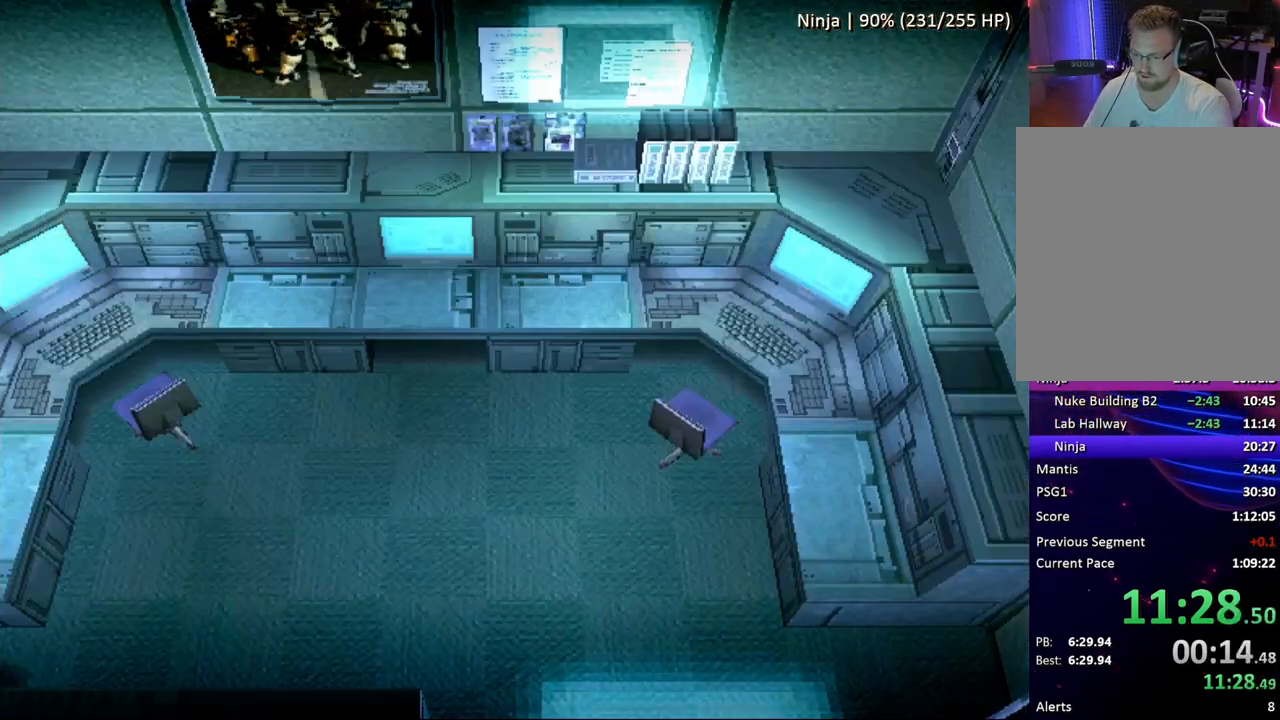
{"buttons": ["DPAD_RIGHT"], "button_events": []}
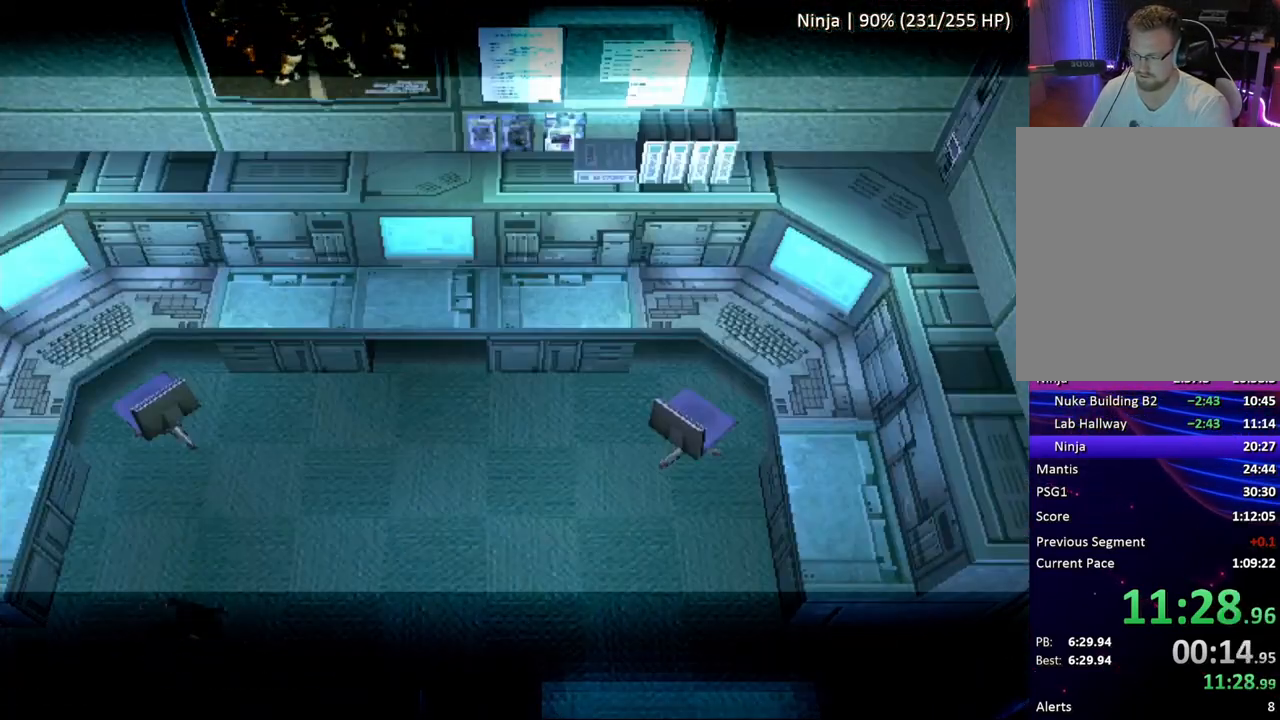
{"buttons": [], "button_events": [[350, "DPAD_RIGHT", "up"]]}